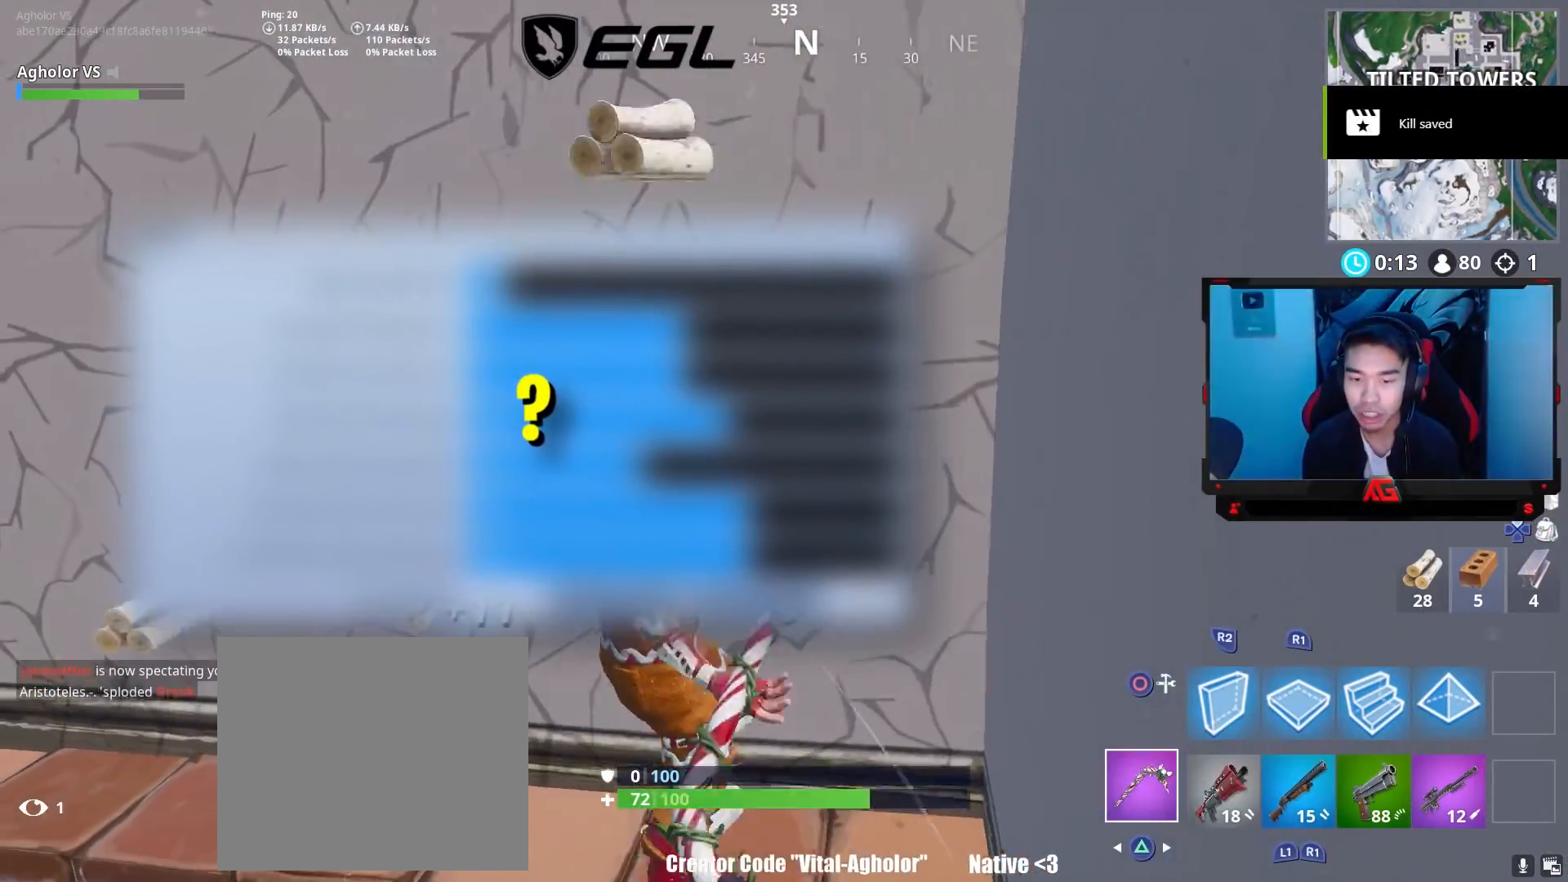
Gameplay with a controller (PlayStation layout); each line is a JSON object with the inputs held at the frame after it. "events" lists button and stick changes between this image and that frame as [ms after this image, input, new state], when the widget could be followed in between.
{"buttons": ["R2"], "left_stick": "up-left", "right_stick": "center", "events": [[67, "left_stick", "up-right"], [167, "left_stick", "up-left"], [300, "right_stick", "down-right"], [400, "left_stick", "left"], [450, "right_stick", "center"], [500, "left_stick", "up-left"]]}
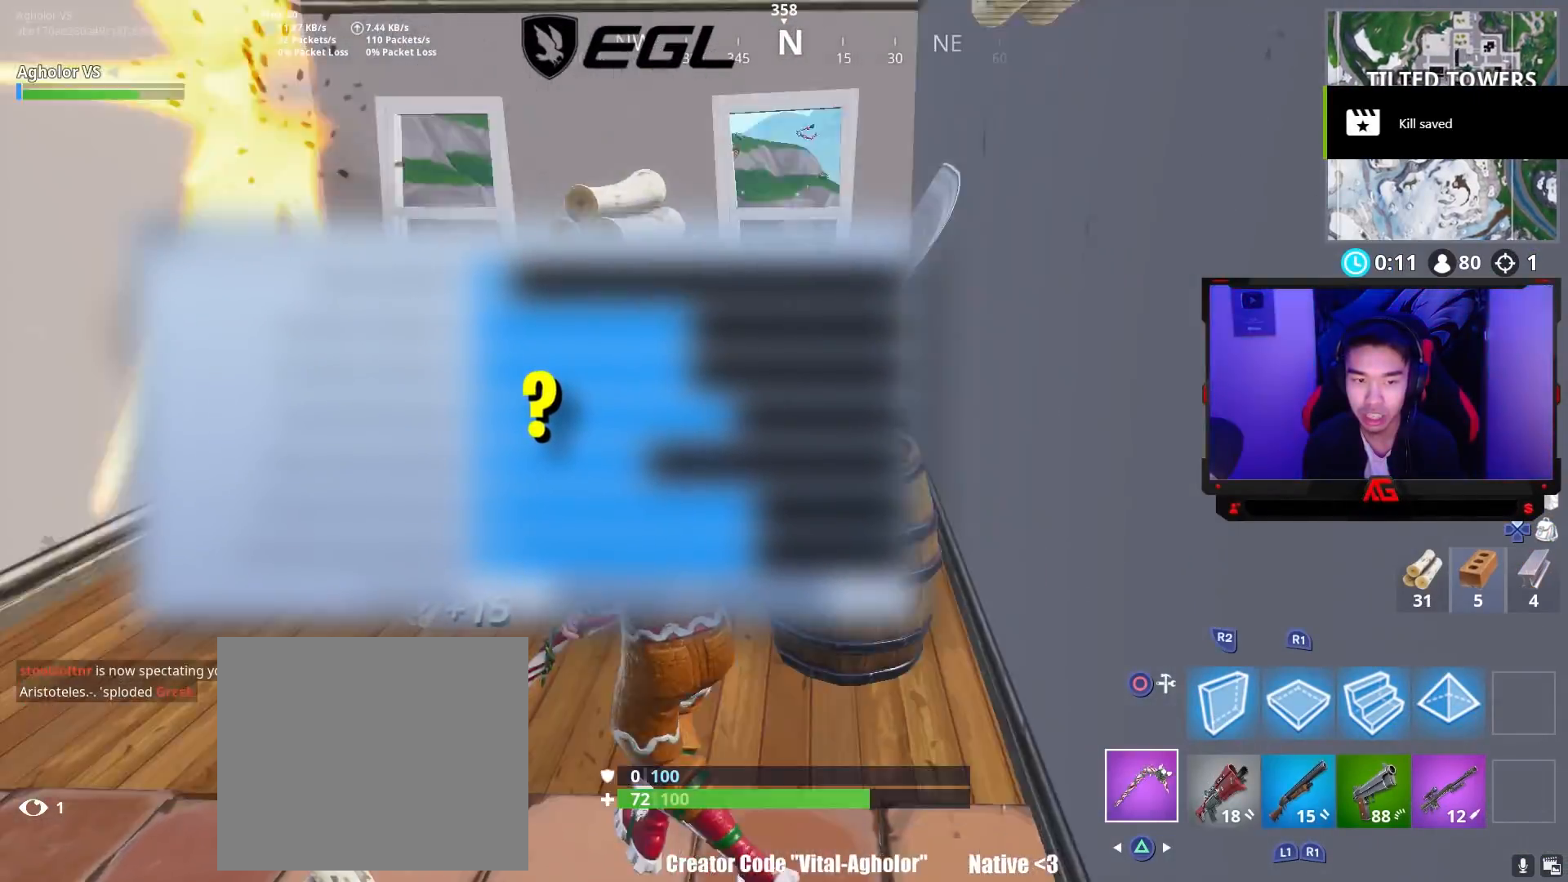
{"buttons": ["R2"], "left_stick": "down-right", "right_stick": "left", "events": [[133, "left_stick", "up"], [333, "right_stick", "up"], [467, "left_stick", "down-right"], [467, "right_stick", "left"]]}
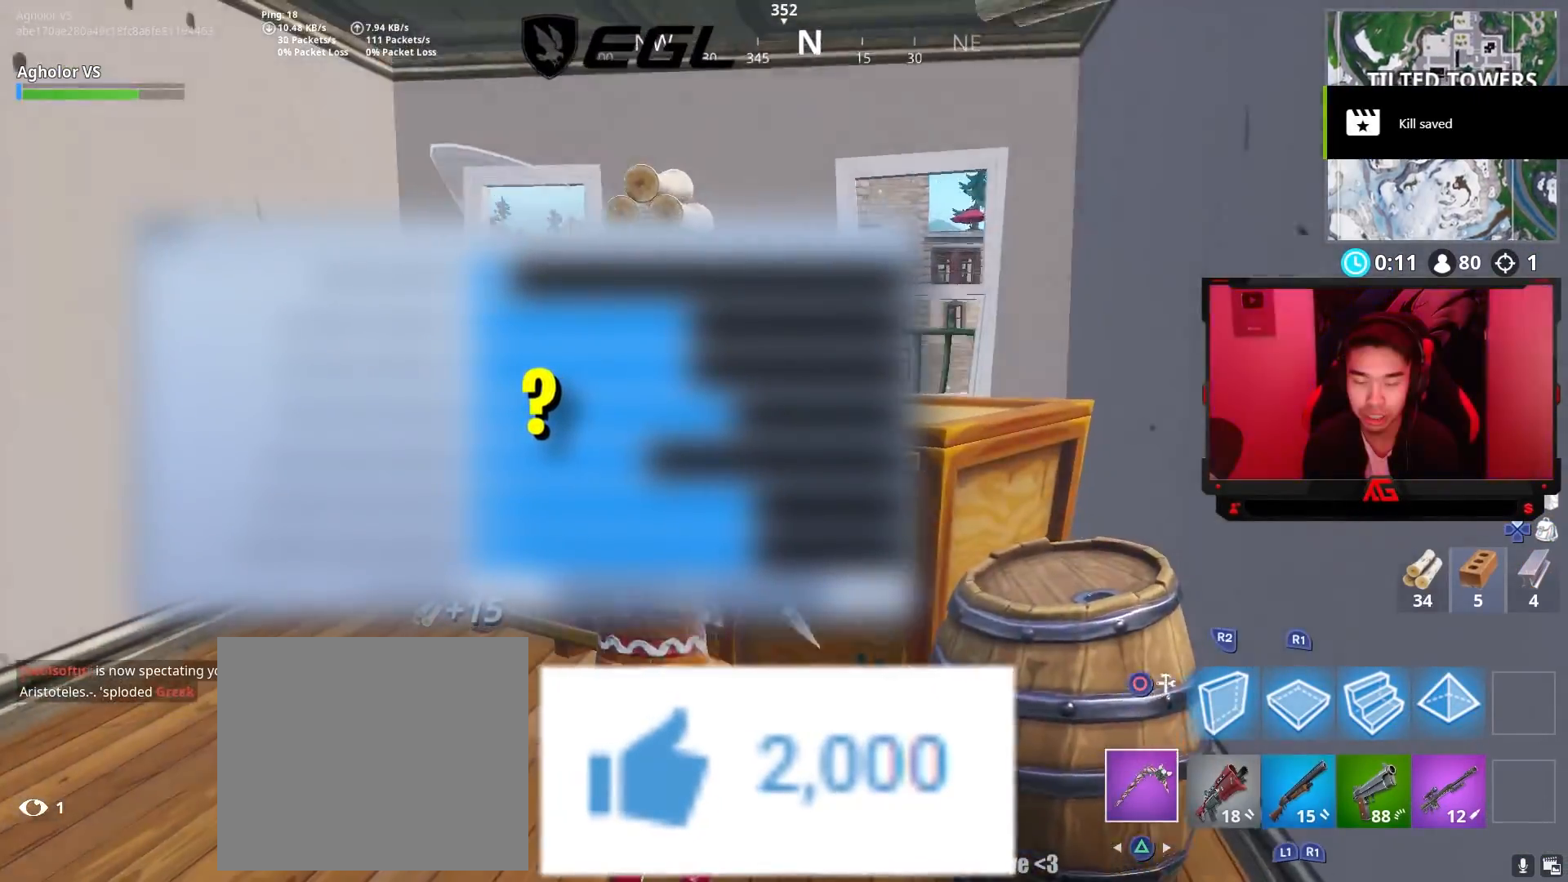
{"buttons": ["R2"], "left_stick": "down-left", "right_stick": "center", "events": [[33, "right_stick", "down"], [167, "right_stick", "center"], [433, "left_stick", "down-left"]]}
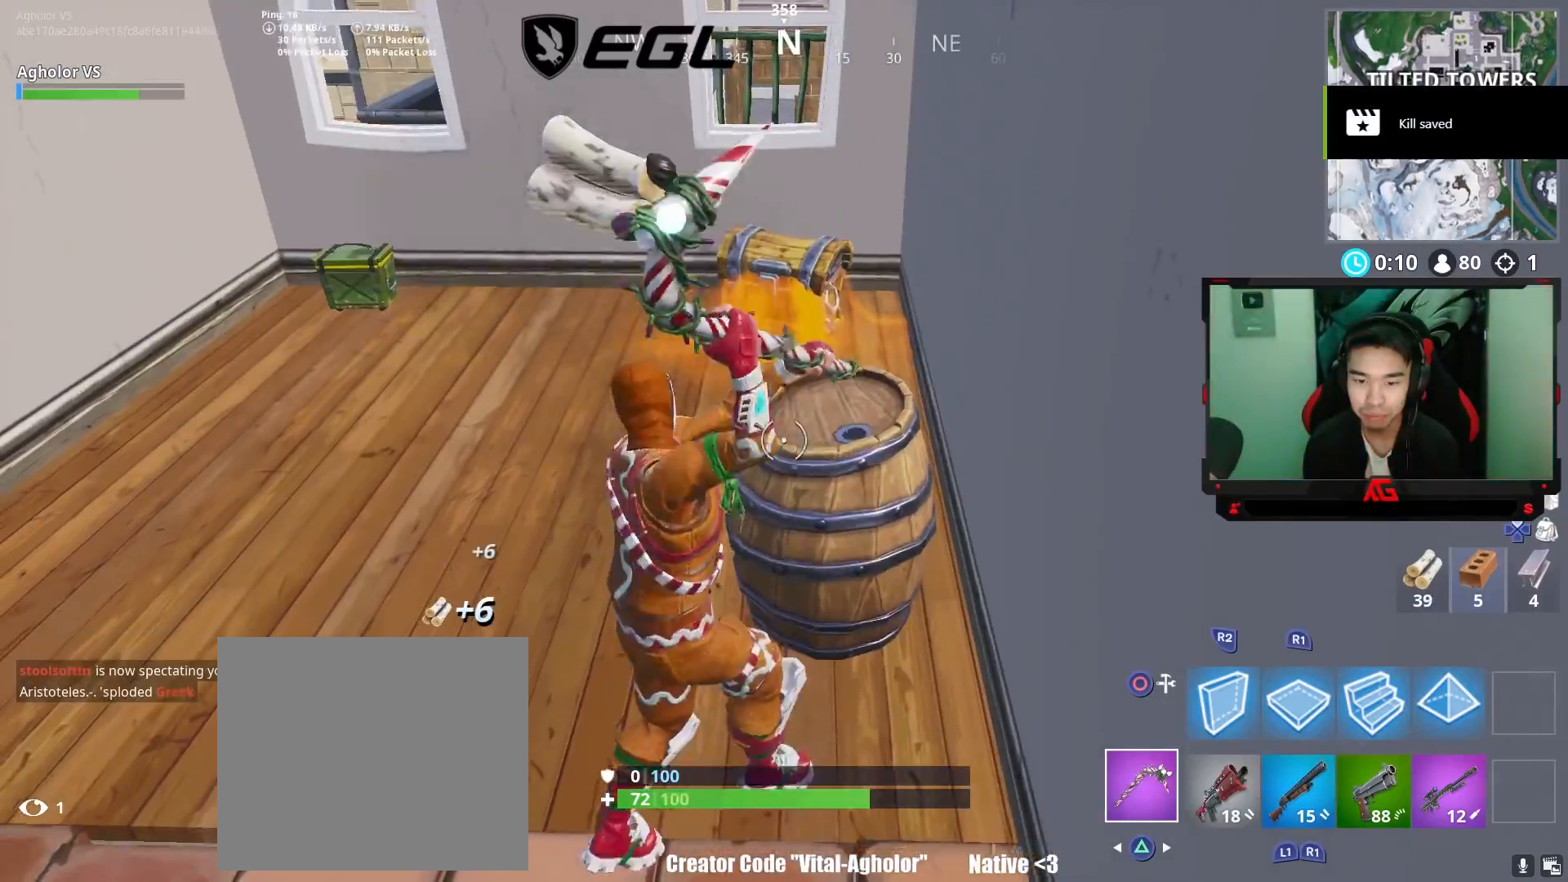
{"buttons": [], "left_stick": "up", "right_stick": "center", "events": [[67, "left_stick", "up"], [100, "R2", "up"], [167, "R1", "down"], [200, "TRIANGLE", "down"], [267, "R1", "up"], [267, "TRIANGLE", "up"], [400, "right_stick", "up"], [467, "right_stick", "center"]]}
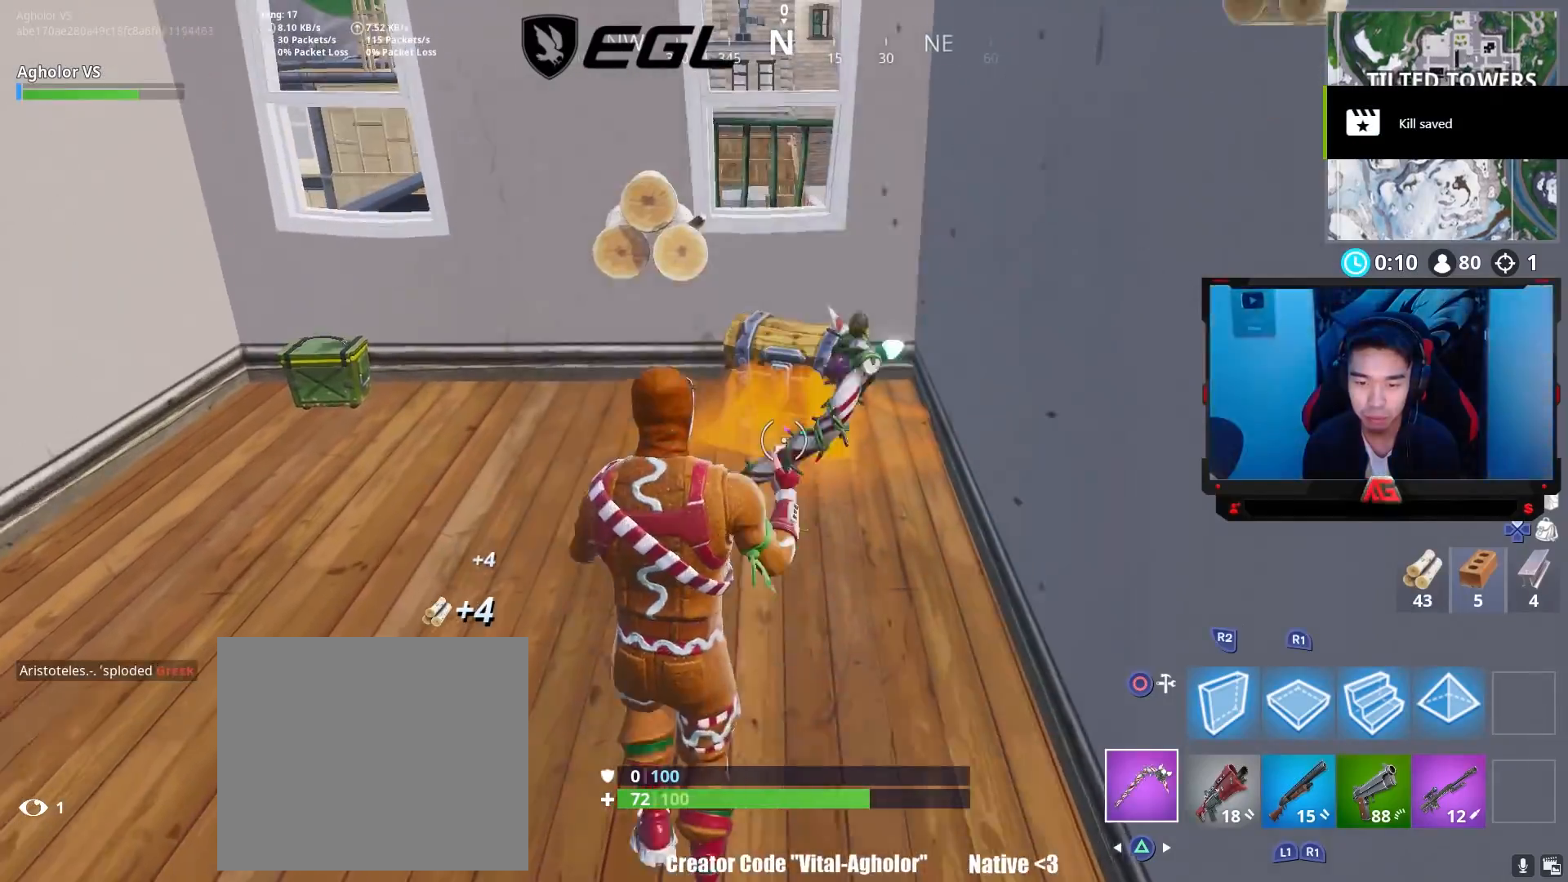
{"buttons": [], "left_stick": "center", "right_stick": "center", "events": [[67, "SQUARE", "down"], [367, "left_stick", "center"], [500, "SQUARE", "up"]]}
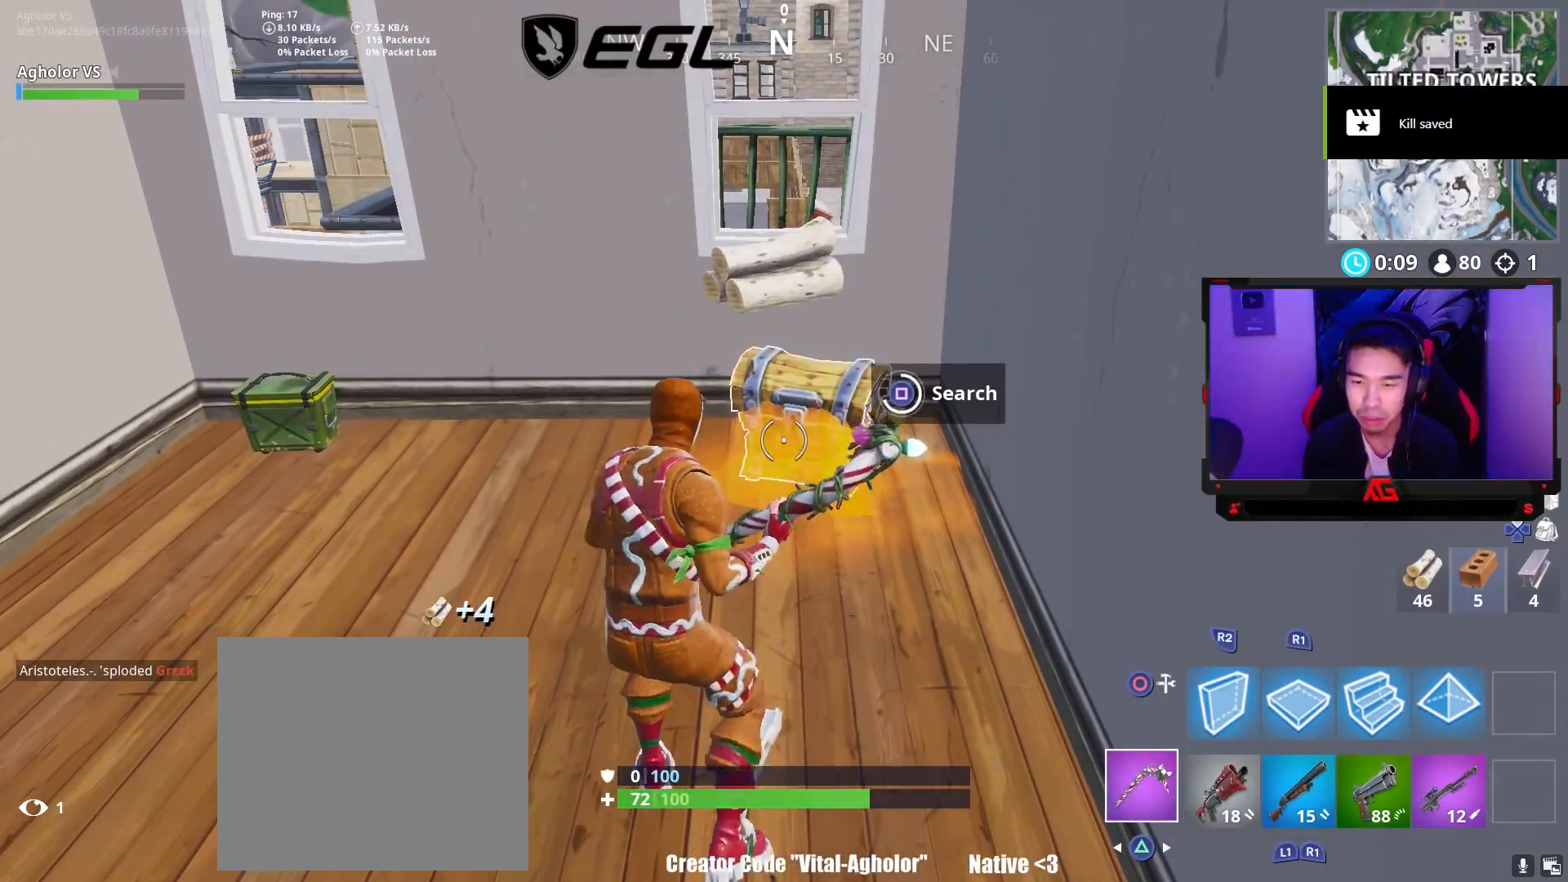
{"buttons": [], "left_stick": "up", "right_stick": "center", "events": [[300, "left_stick", "up"], [350, "right_stick", "down-right"], [467, "right_stick", "center"]]}
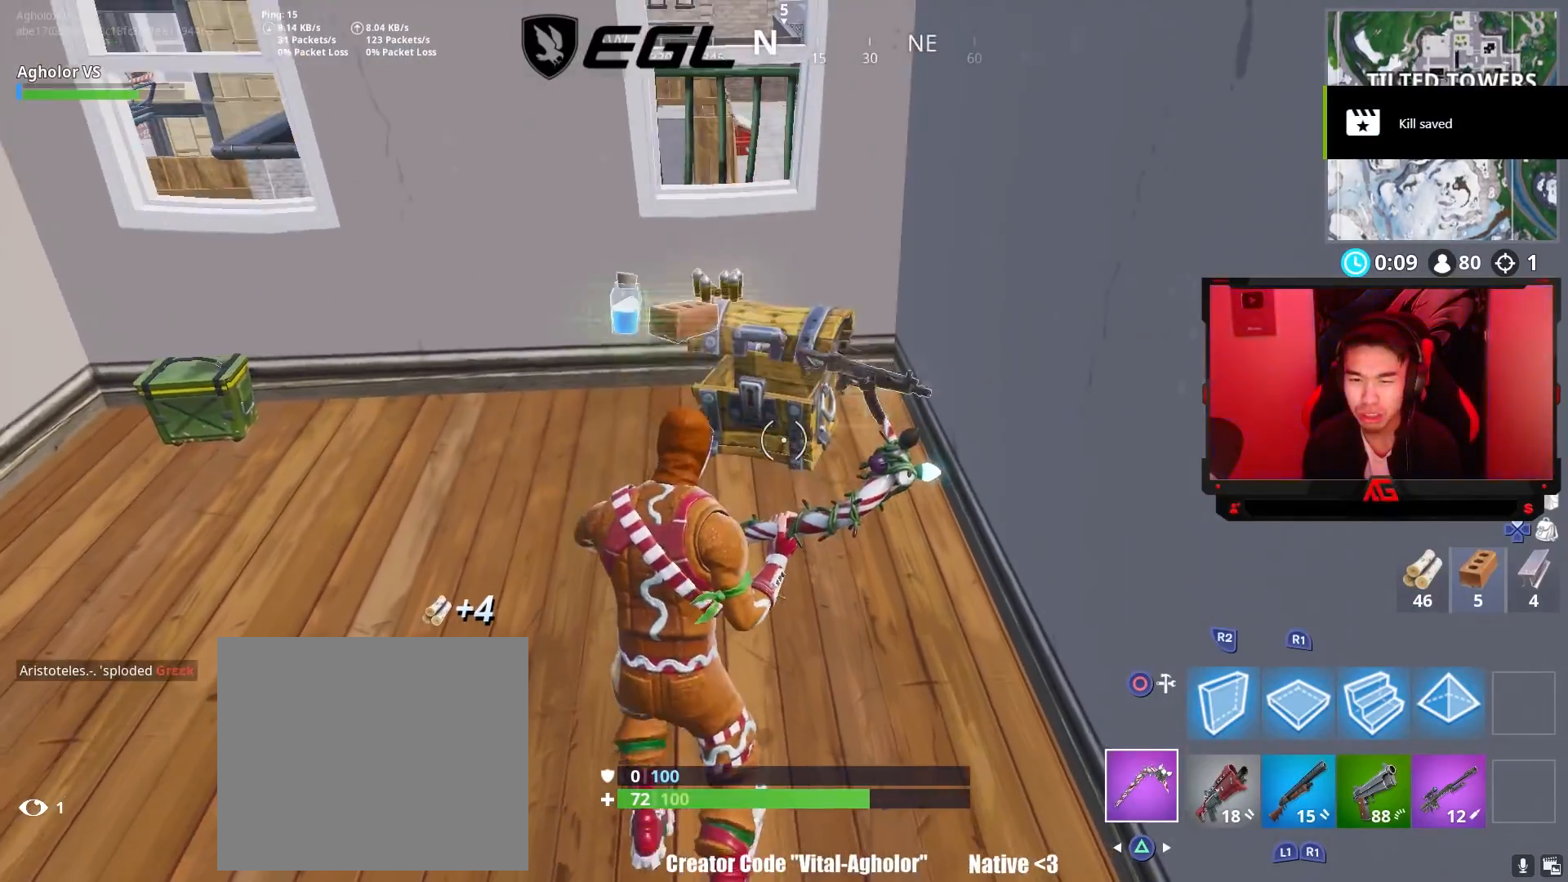
{"buttons": [], "left_stick": "down-left", "right_stick": "down-left", "events": [[133, "right_stick", "down-right"], [167, "left_stick", "up-left"], [267, "right_stick", "center"], [367, "SQUARE", "down"], [433, "SQUARE", "up"], [467, "left_stick", "down-left"], [467, "right_stick", "down-left"]]}
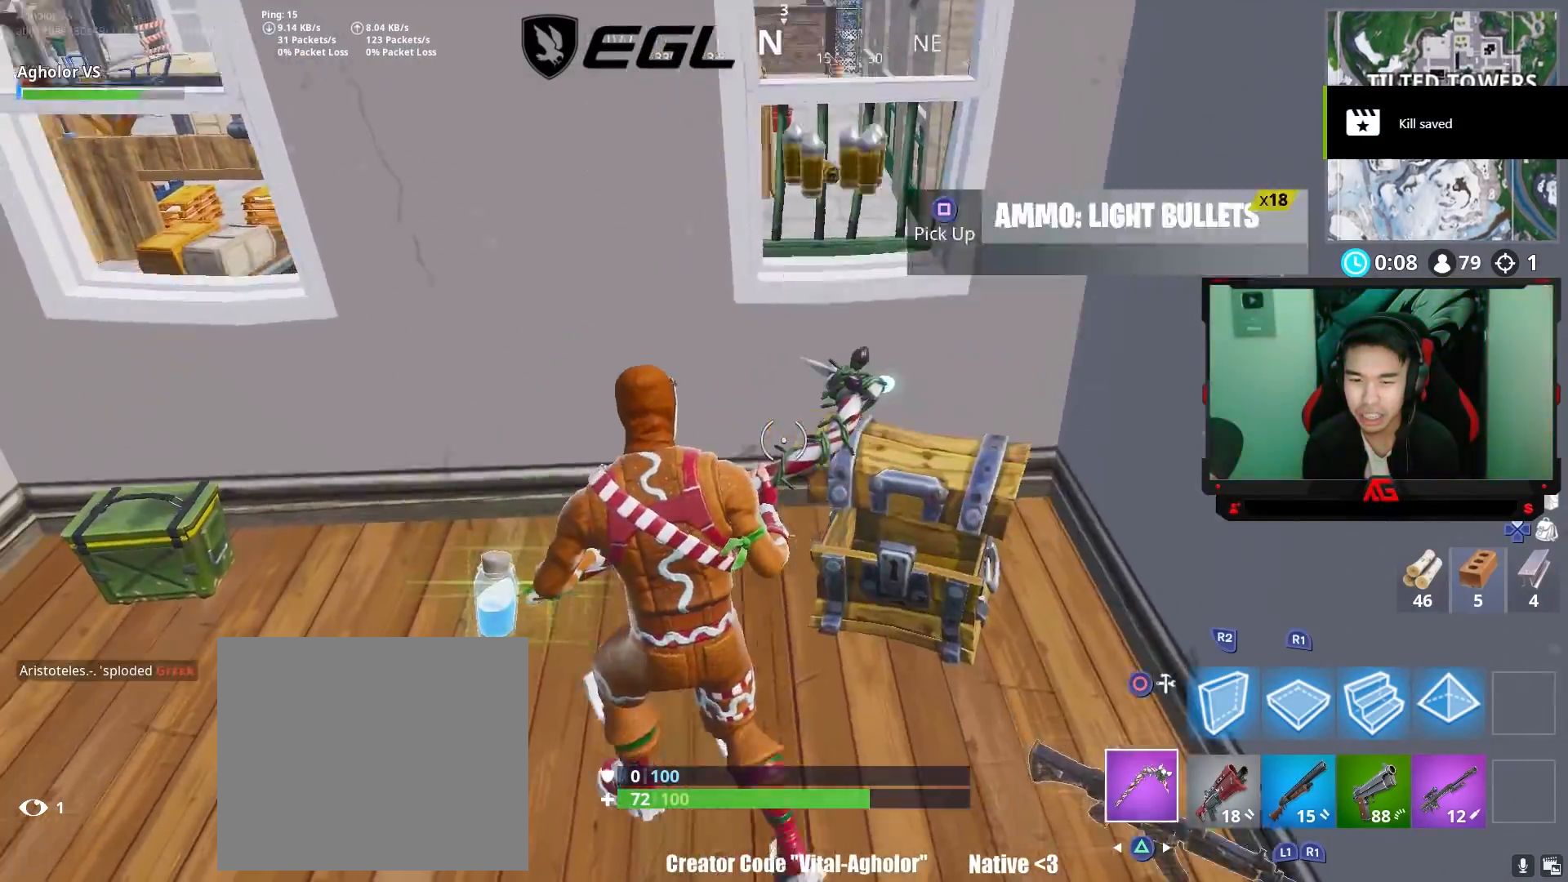
{"buttons": ["R1"], "left_stick": "down-left", "right_stick": "left", "events": [[200, "right_stick", "center"], [233, "SQUARE", "down"], [300, "SQUARE", "up"], [433, "right_stick", "left"], [467, "R1", "down"]]}
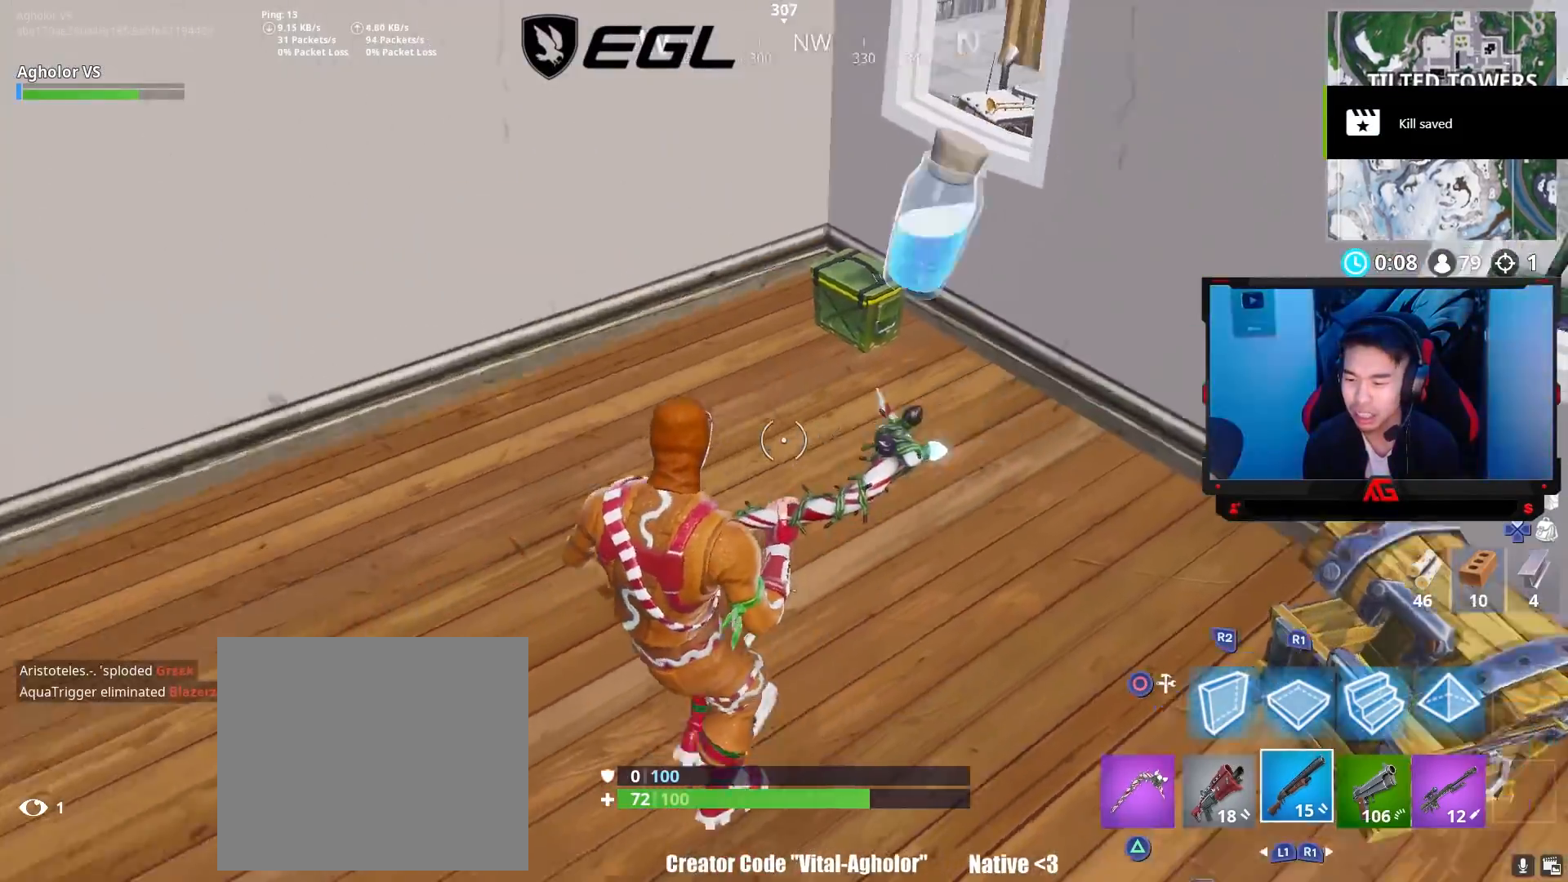
{"buttons": ["R1"], "left_stick": "up-right", "right_stick": "right", "events": [[33, "left_stick", "left"], [67, "R1", "up"], [133, "R1", "down"], [133, "left_stick", "up-left"], [200, "R1", "up"], [267, "right_stick", "center"], [300, "R1", "down"], [367, "R1", "up"], [383, "left_stick", "up-right"], [400, "right_stick", "down-right"], [433, "R1", "down"], [467, "right_stick", "right"]]}
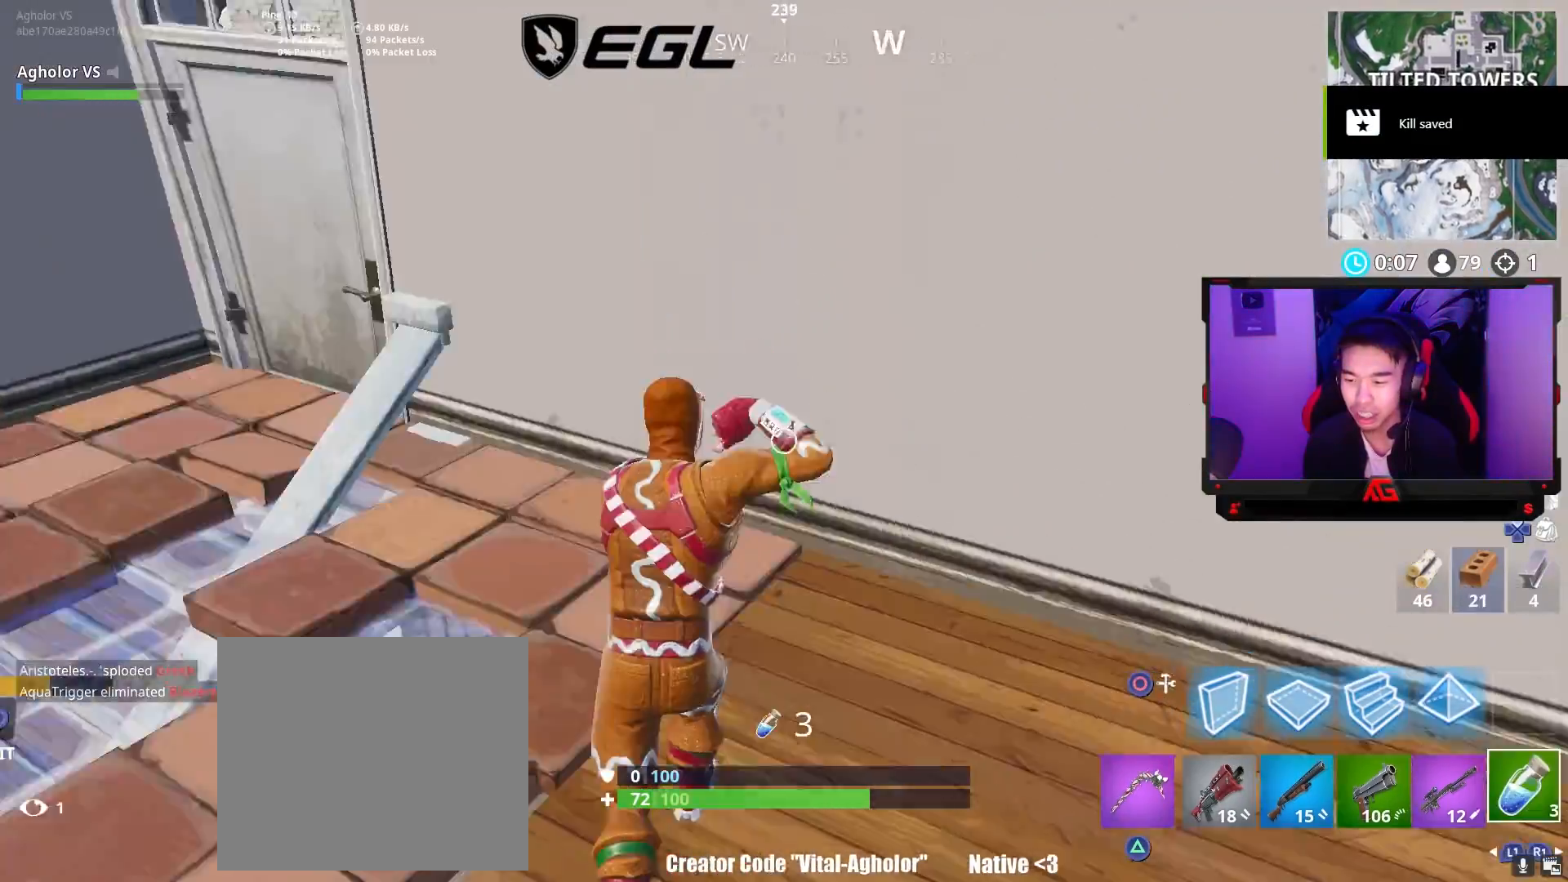
{"buttons": ["R2"], "left_stick": "center", "right_stick": "center", "events": [[33, "R1", "up"], [33, "R3", "down"], [167, "R3", "up"], [267, "R2", "down"], [267, "right_stick", "center"], [383, "R2", "up"], [400, "left_stick", "center"], [433, "R2", "down"]]}
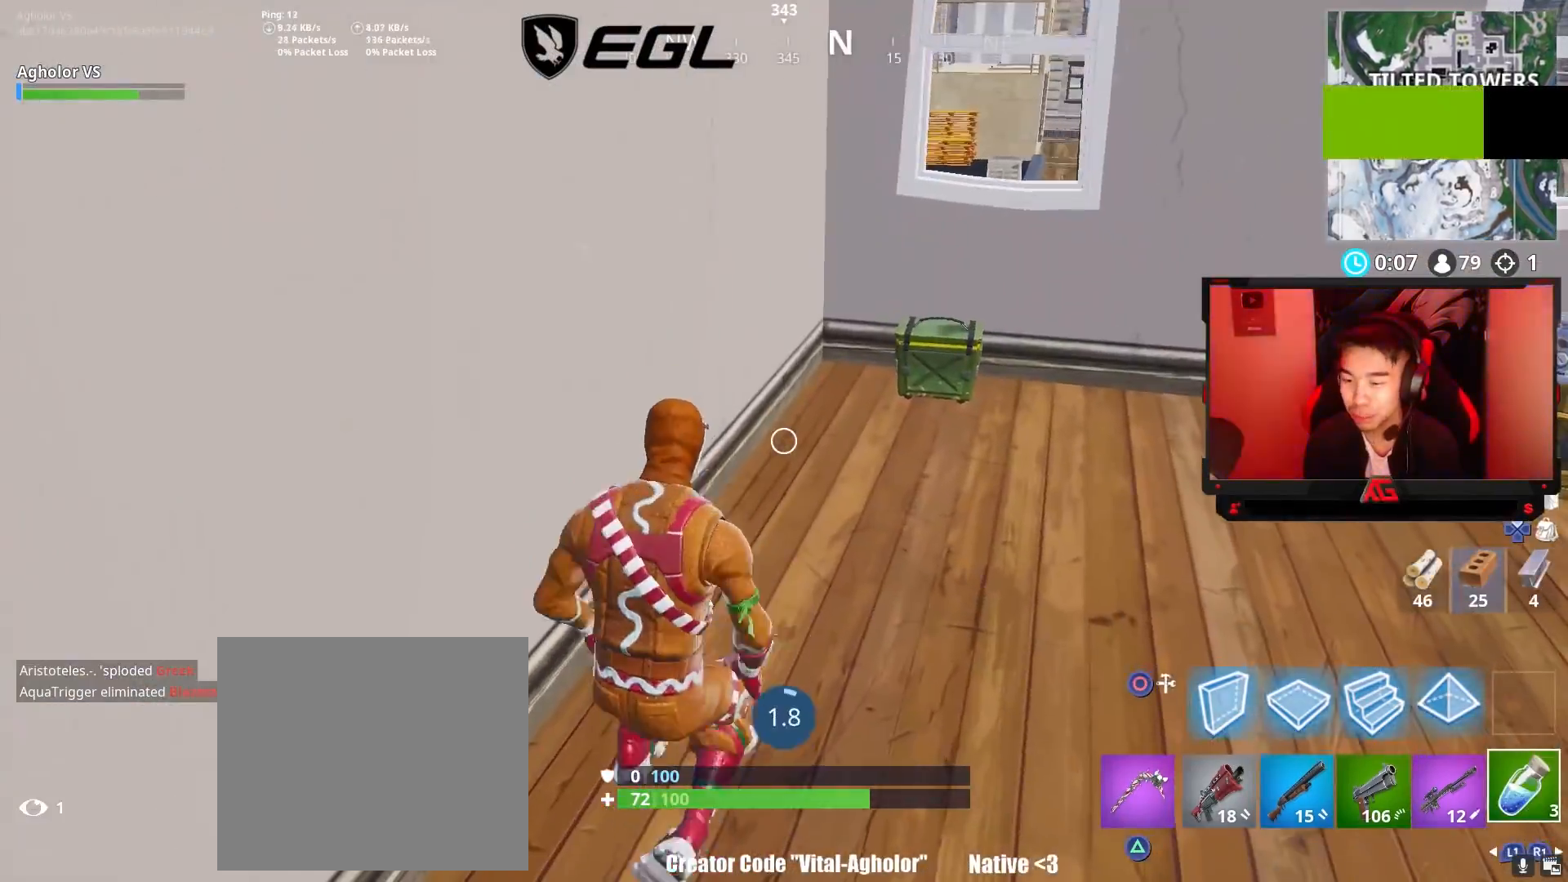
{"buttons": [], "left_stick": "center", "right_stick": "center", "events": [[33, "R2", "up"], [133, "DPAD_UP", "down"], [250, "DPAD_UP", "up"], [250, "SQUARE", "down"], [333, "SQUARE", "up"], [400, "DPAD_LEFT", "down"], [500, "DPAD_LEFT", "up"]]}
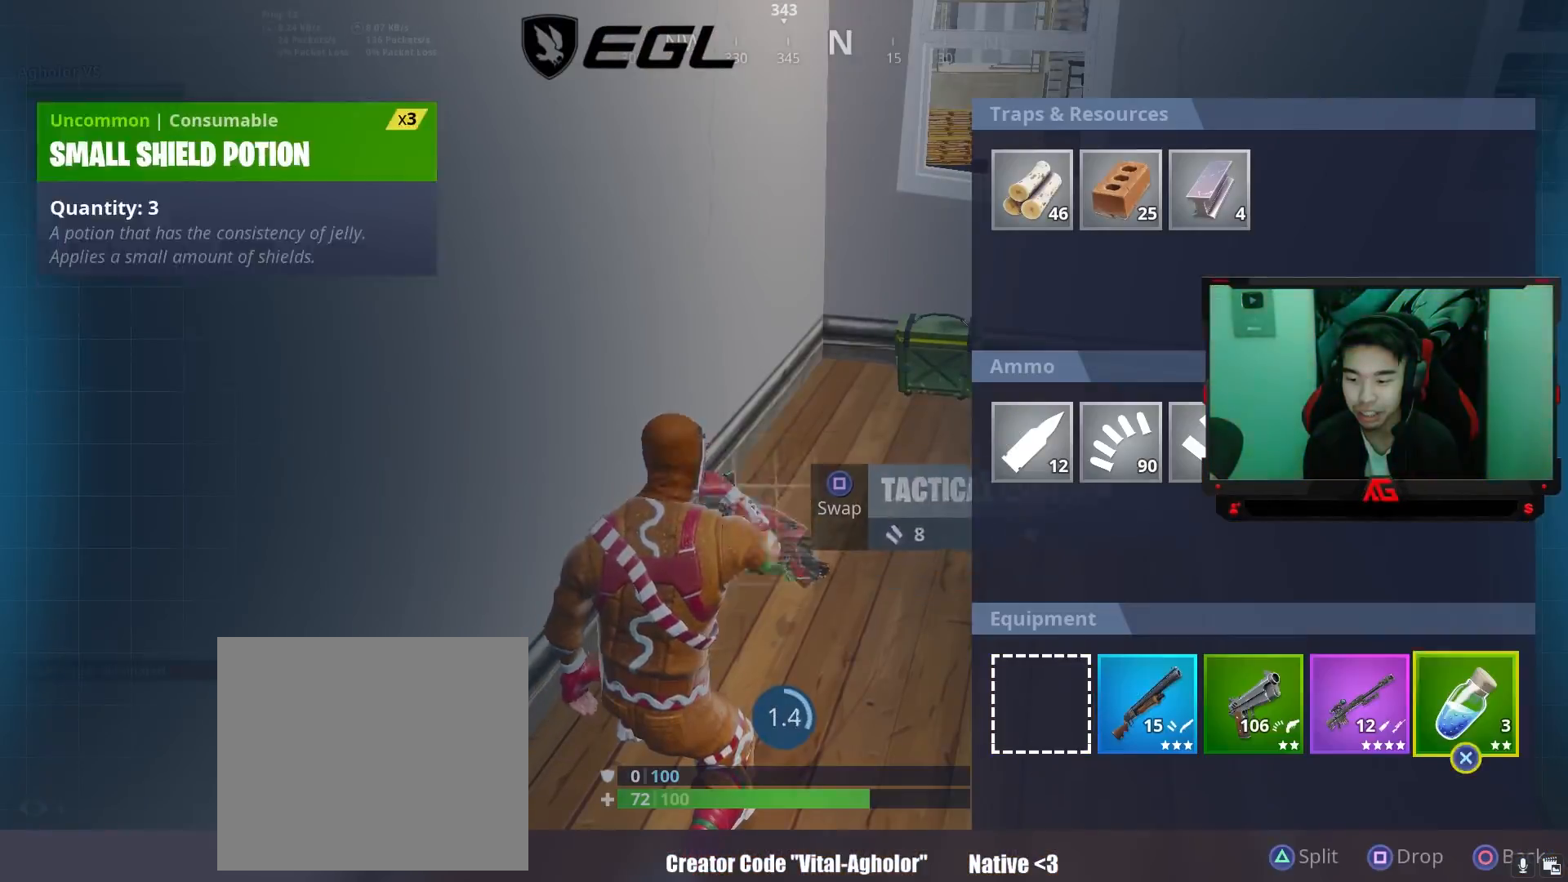
{"buttons": ["DPAD_LEFT"], "left_stick": "center", "right_stick": "center", "events": [[67, "DPAD_LEFT", "down"], [133, "DPAD_LEFT", "up"], [333, "CROSS", "down"], [400, "CROSS", "up"], [433, "DPAD_LEFT", "down"]]}